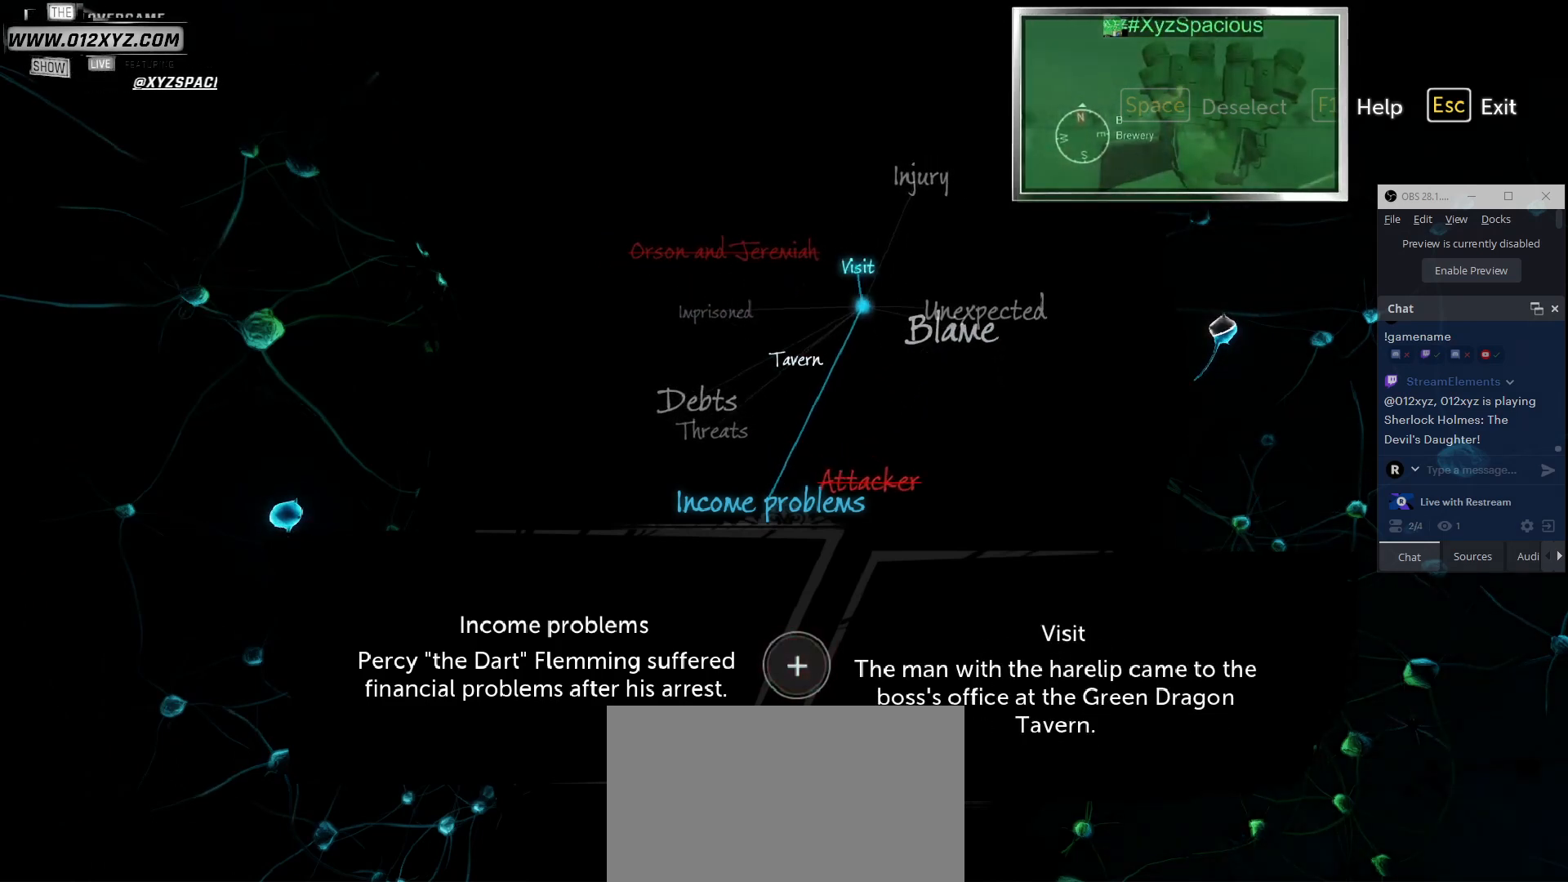
Gameplay with keyboard and mouse; each line is a JSON object with the keys and mouse buttons held at the frame after it. "events" lists presses ("down") and releases ("up") of "1", "2", "3", "4", "5", "a", "alt", "b", "c", "ctrl", "d", "e", "f", "g", "q", "r", "s", "shift", "space", "t", "tab", "v", "w", "x", "z", "mouse_left", "mouse_wheel", "mouse_right", "mouse_mb4" and "mouse_mb5" between this image and that frame as [ms after this image, input, new state], when the widget could be followed in between. "mouse_left", "mouse_wheel", "mouse_right", "mouse_mb4", "mouse_mb5" = the "left", "wheel", "right", "mb4", "mb5" buttons of the "mouse" list. No other keys are recorded. "wheel" means that the mouse wheel is clicked or scrolled. Not read: mouse_move.
{"keys": [], "mouse": [], "events": []}
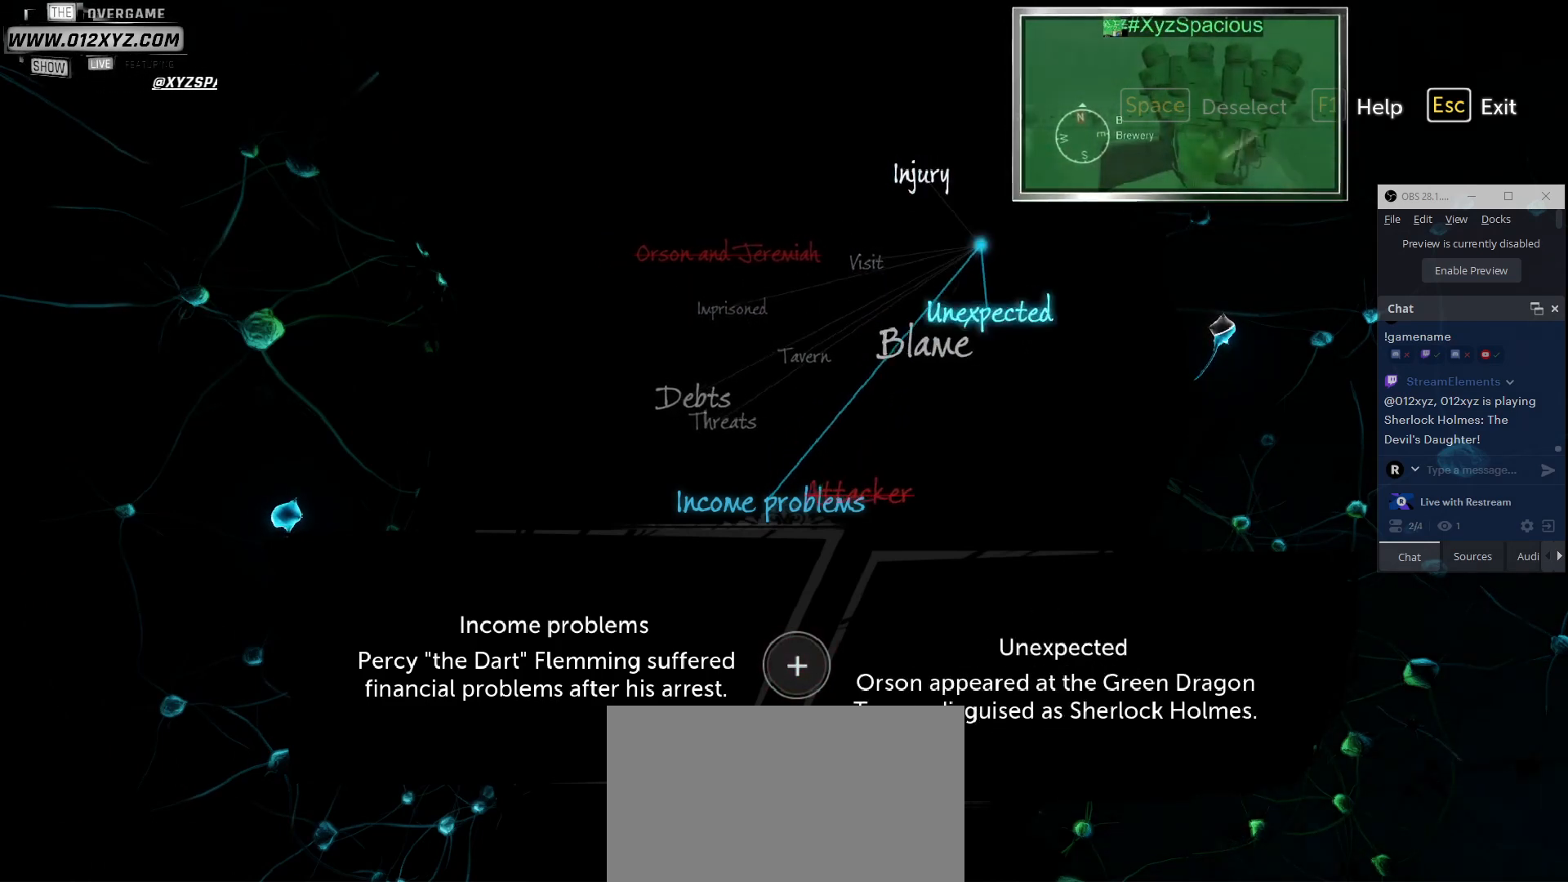
{"keys": [], "mouse": [], "events": []}
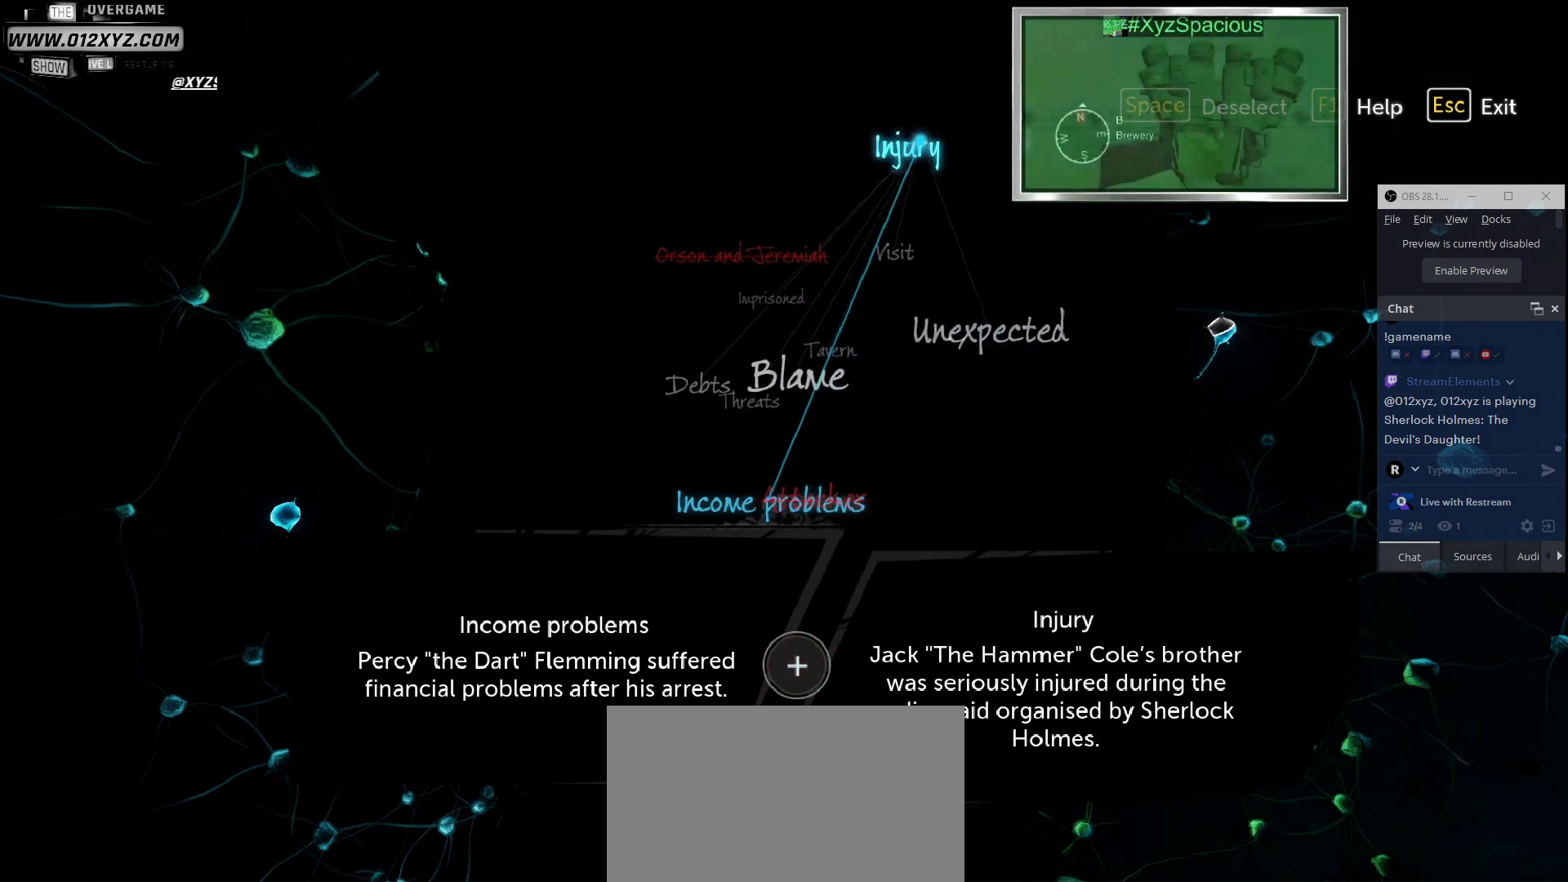
{"keys": [], "mouse": [], "events": [[67, "mouse_left", "down"], [200, "mouse_left", "up"]]}
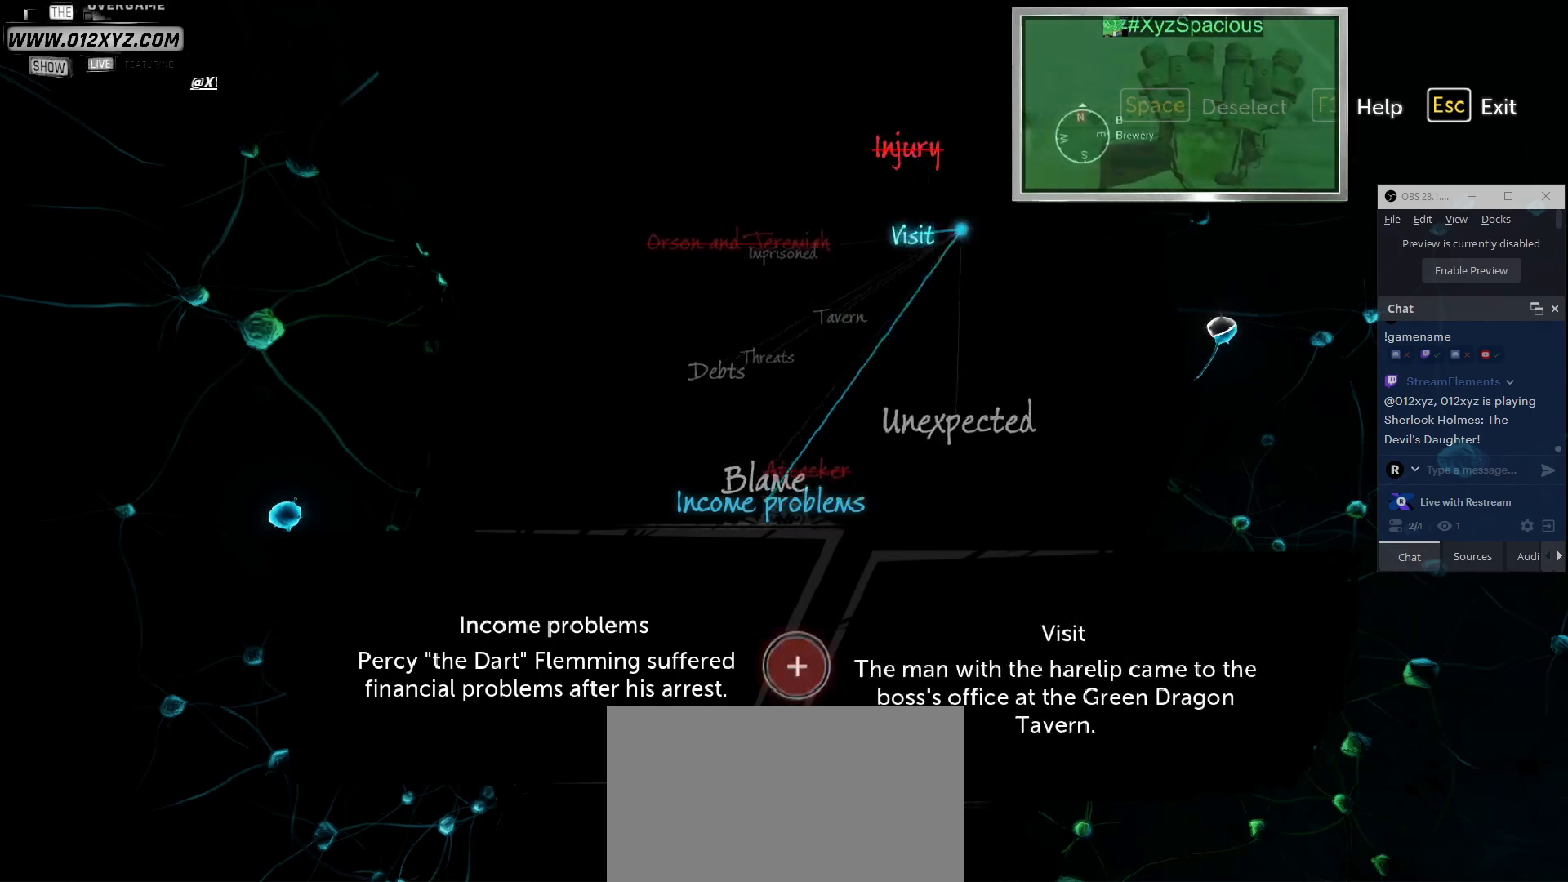
{"keys": [], "mouse": [], "events": [[167, "mouse_left", "down"], [333, "mouse_left", "up"]]}
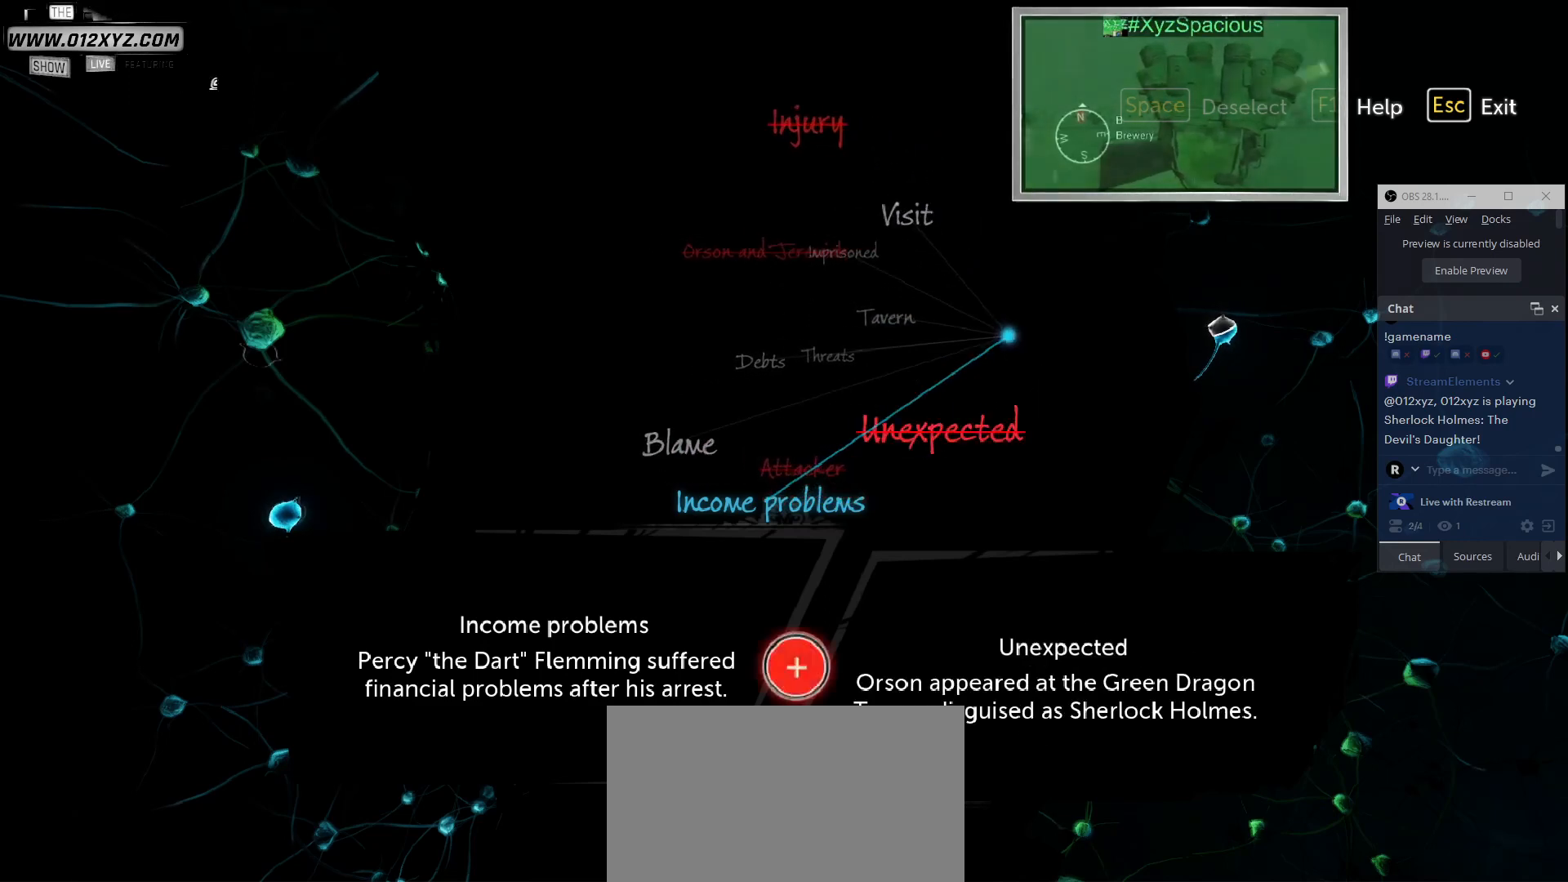
{"keys": [], "mouse": [], "events": []}
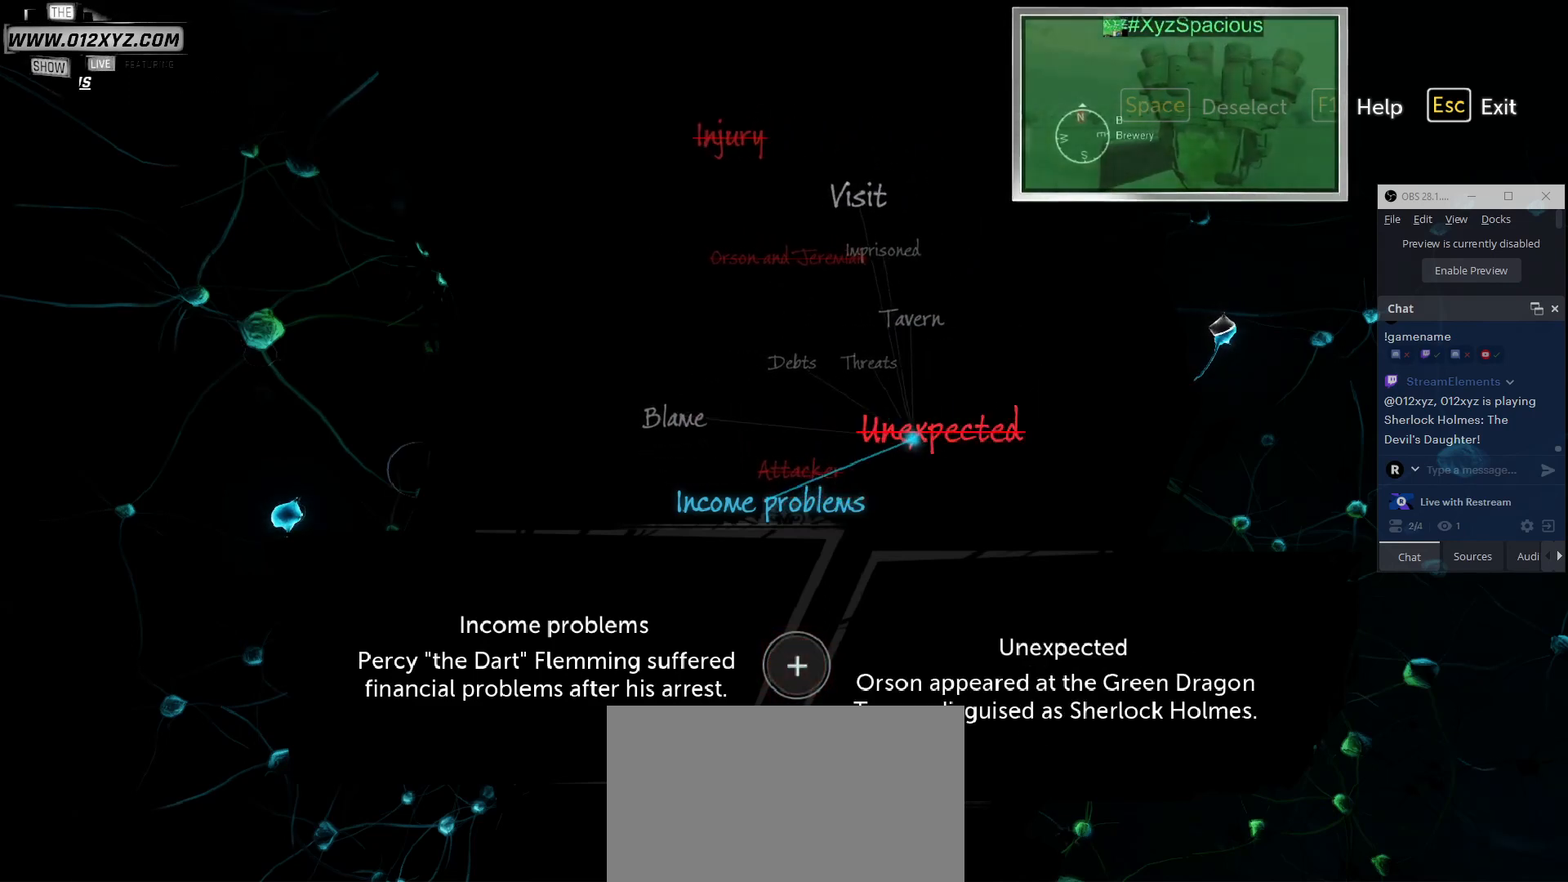
{"keys": [], "mouse": [], "events": []}
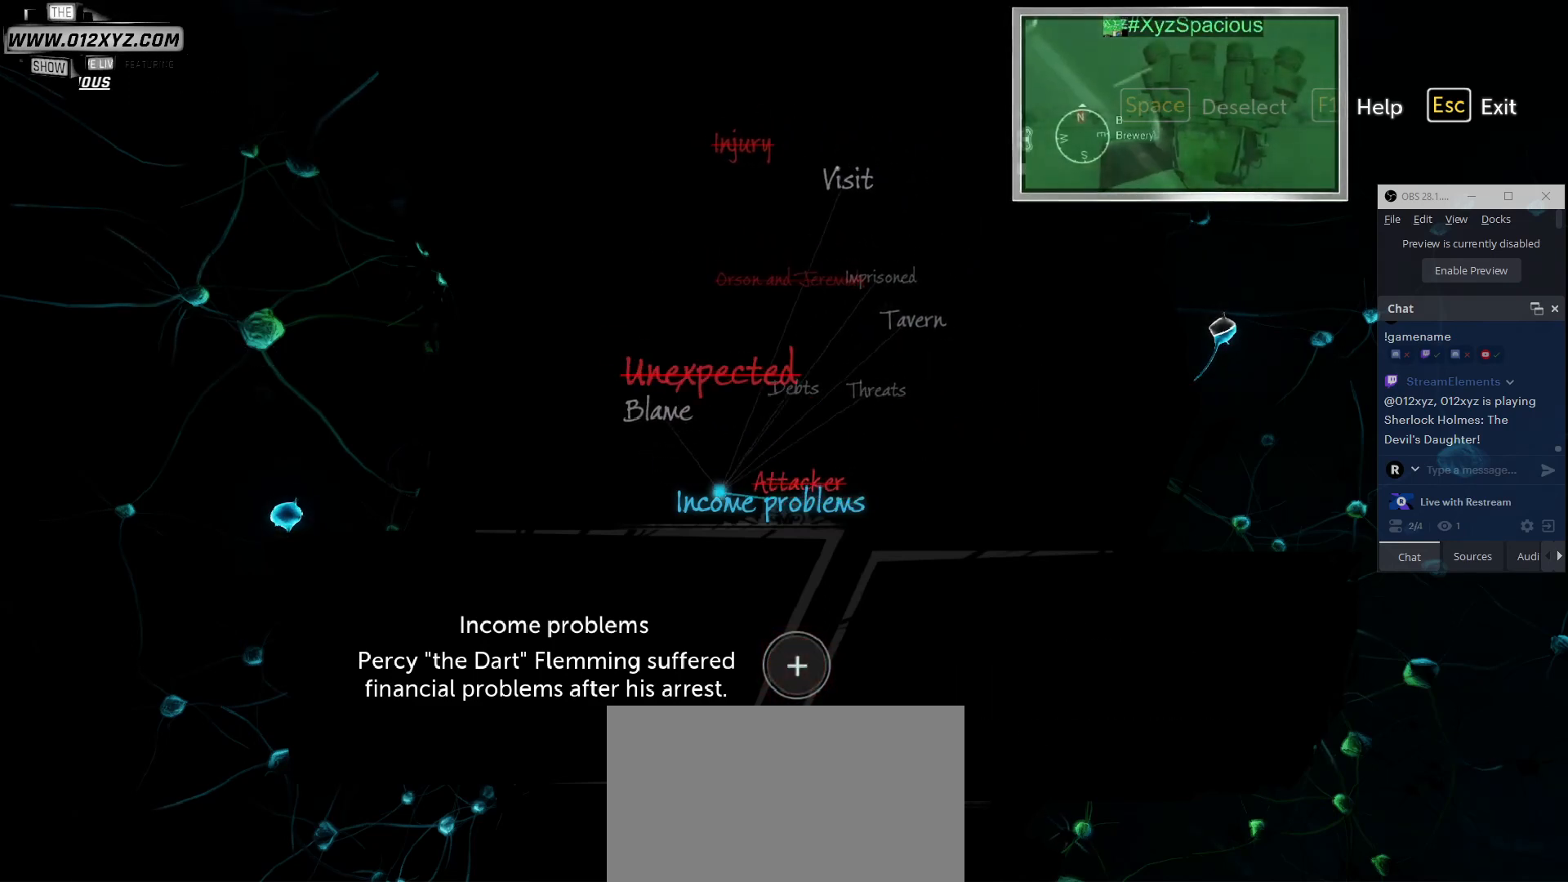
{"keys": [], "mouse": [], "events": [[367, "mouse_left", "down"], [467, "mouse_left", "up"]]}
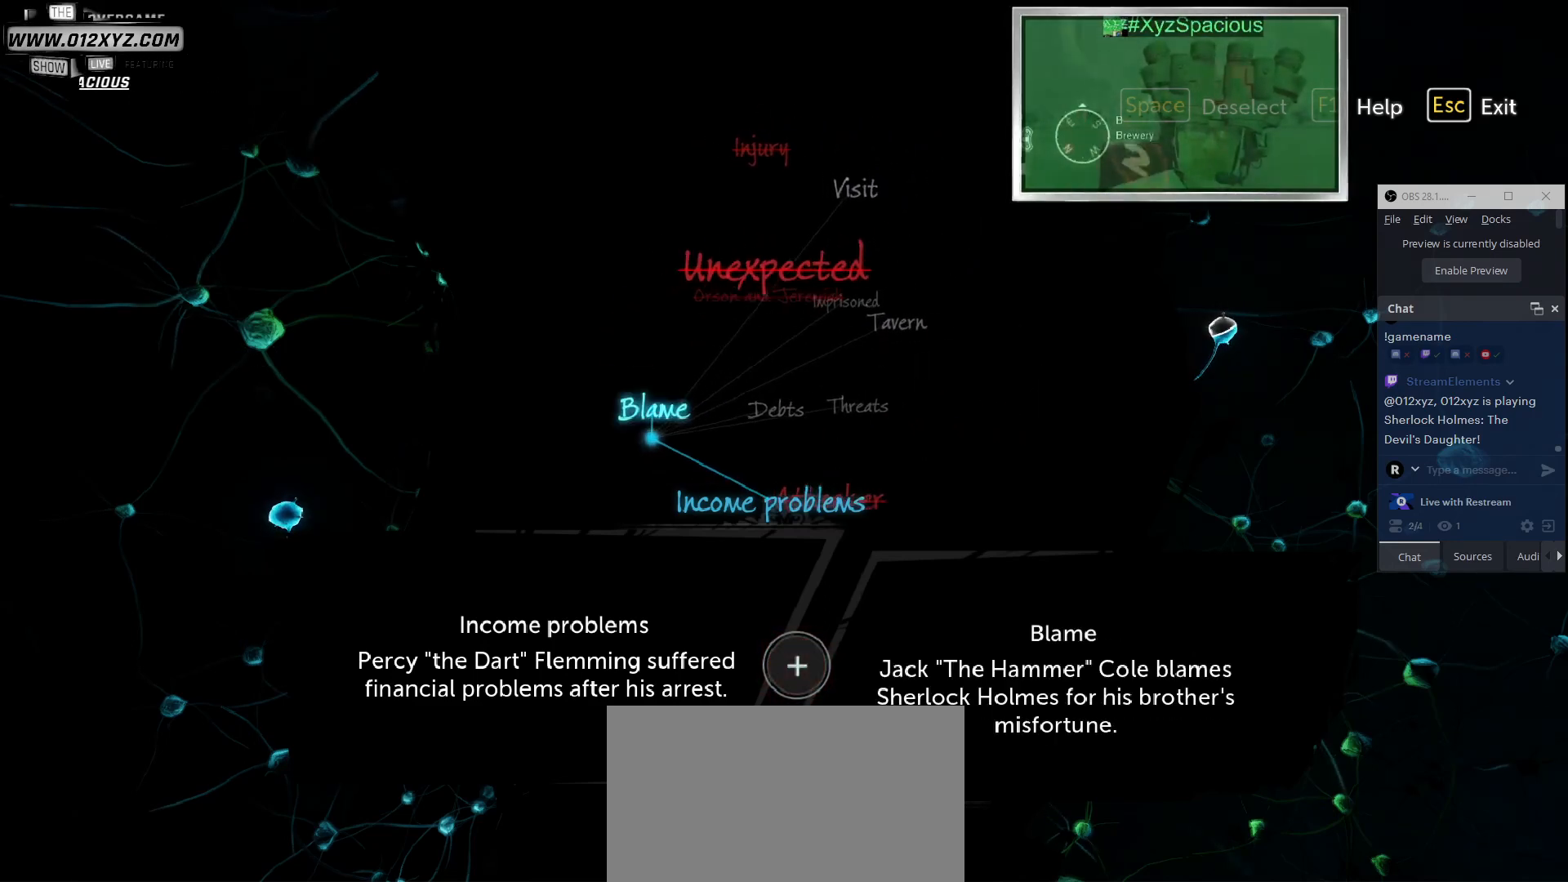
{"keys": [], "mouse": [], "events": []}
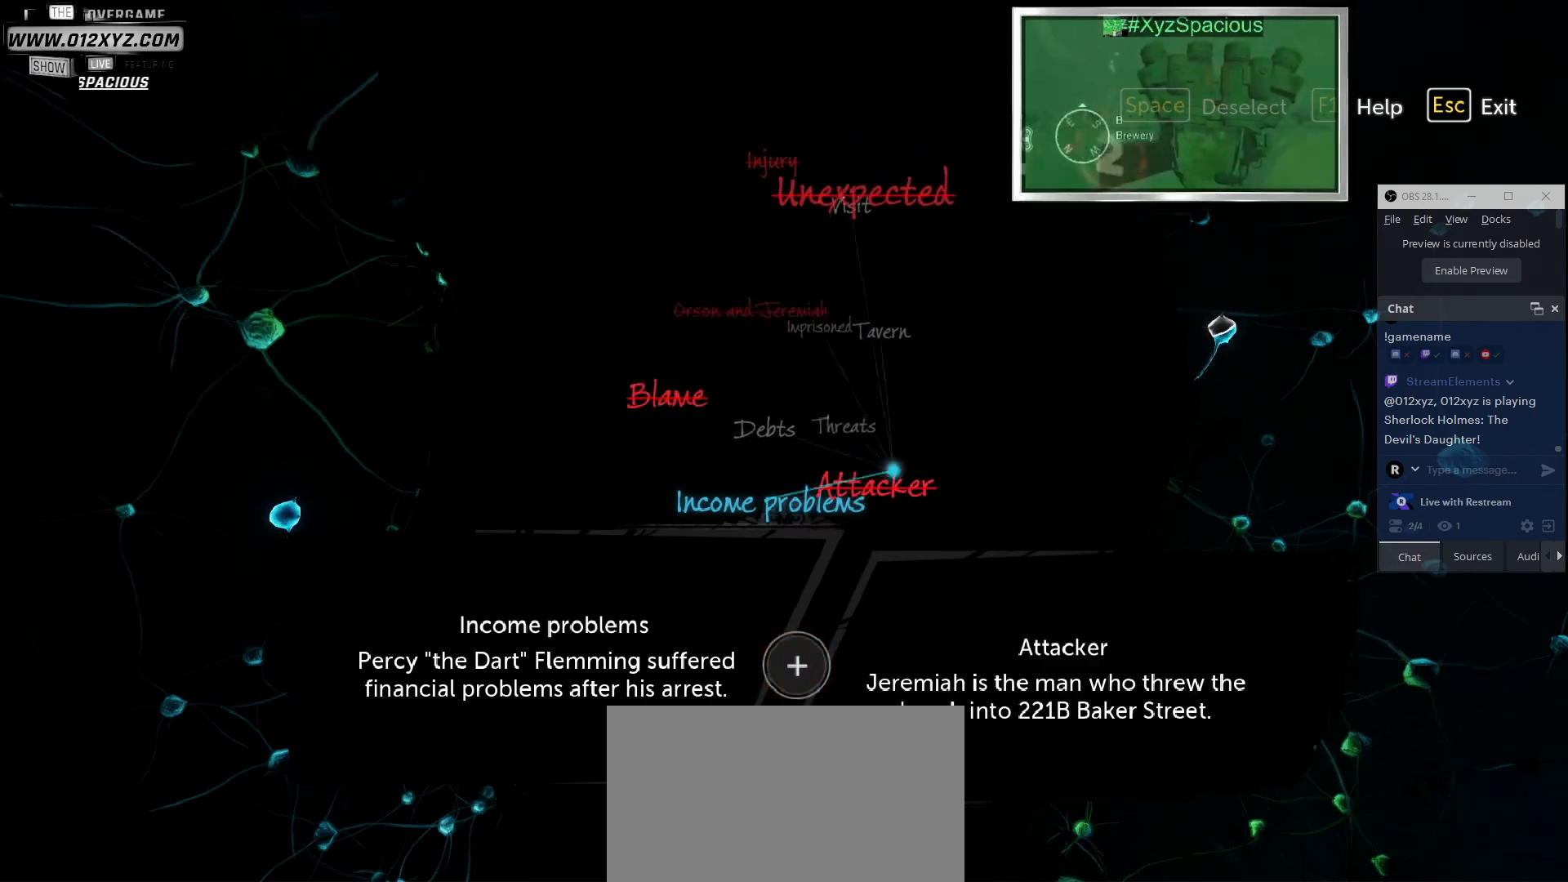
{"keys": [], "mouse": [], "events": []}
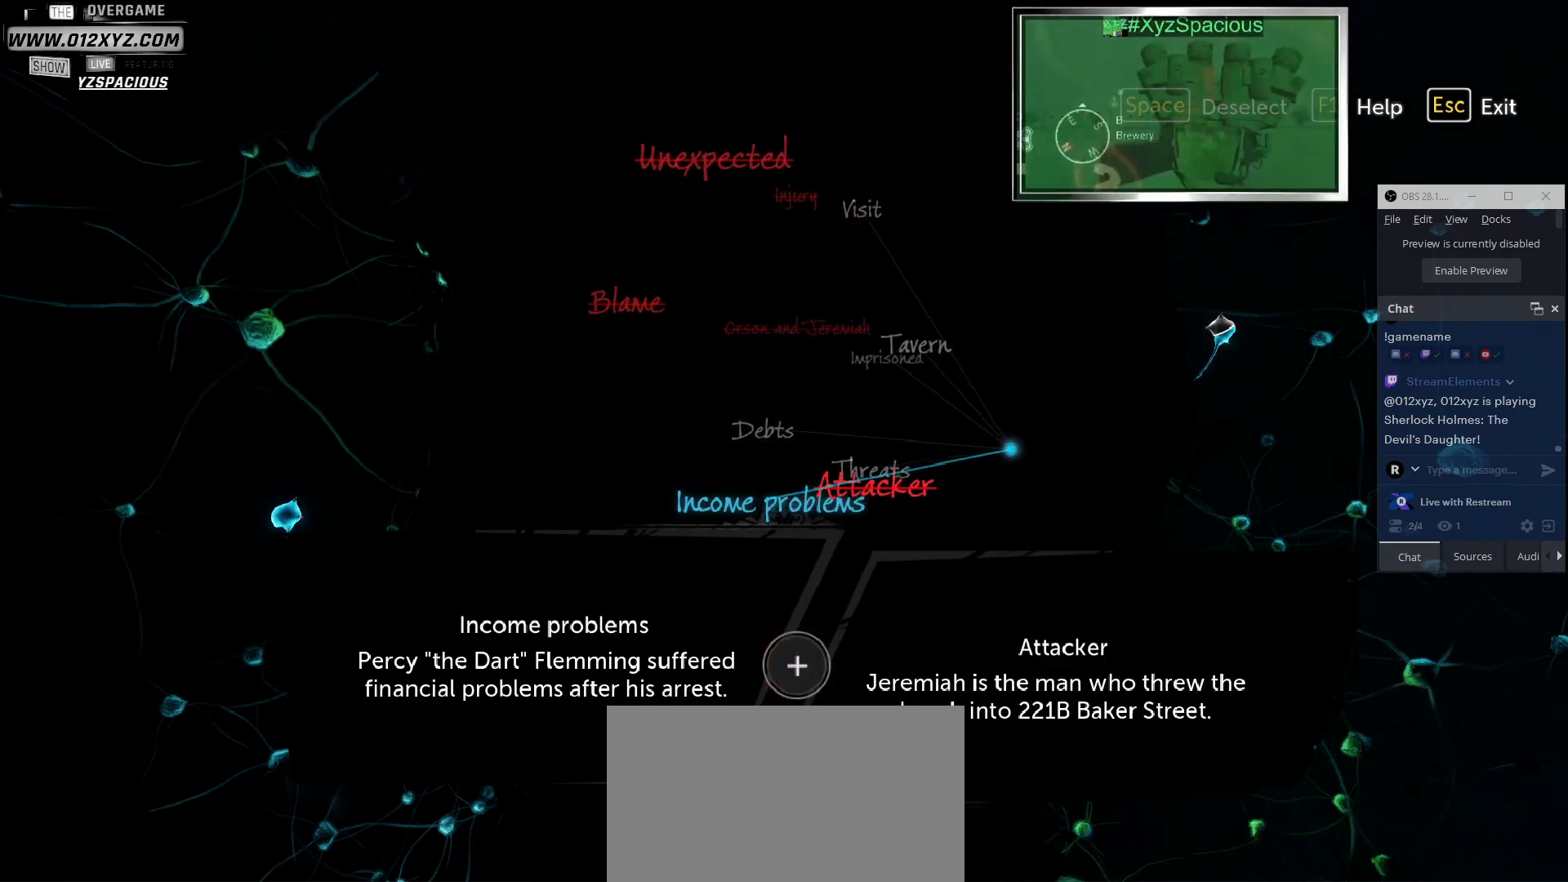
{"keys": [], "mouse": [], "events": []}
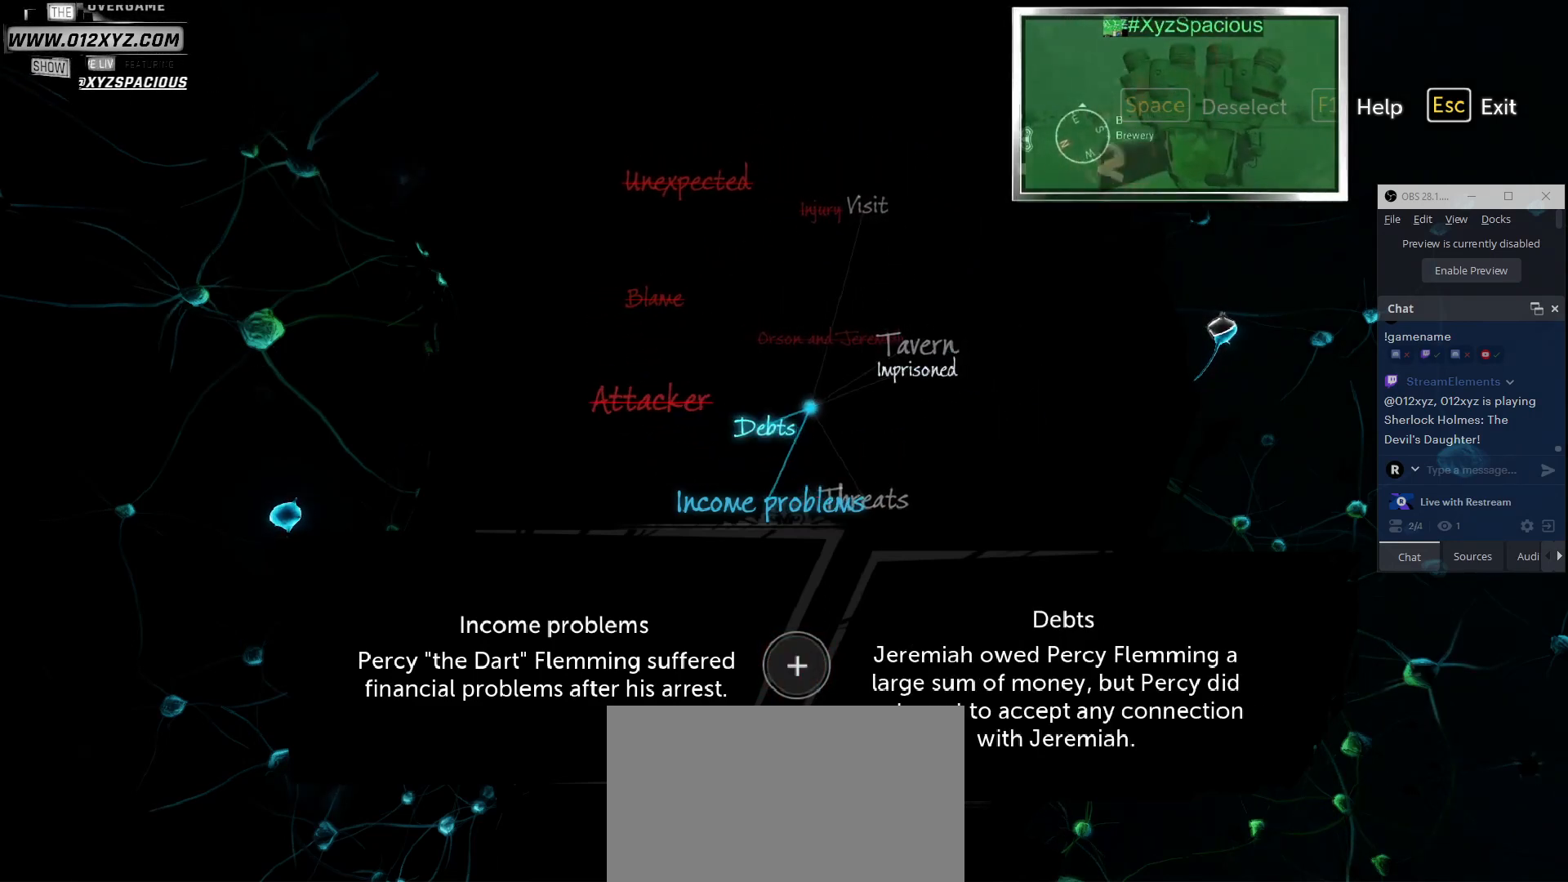
{"keys": [], "mouse": [], "events": [[200, "mouse_left", "down"], [333, "mouse_left", "up"]]}
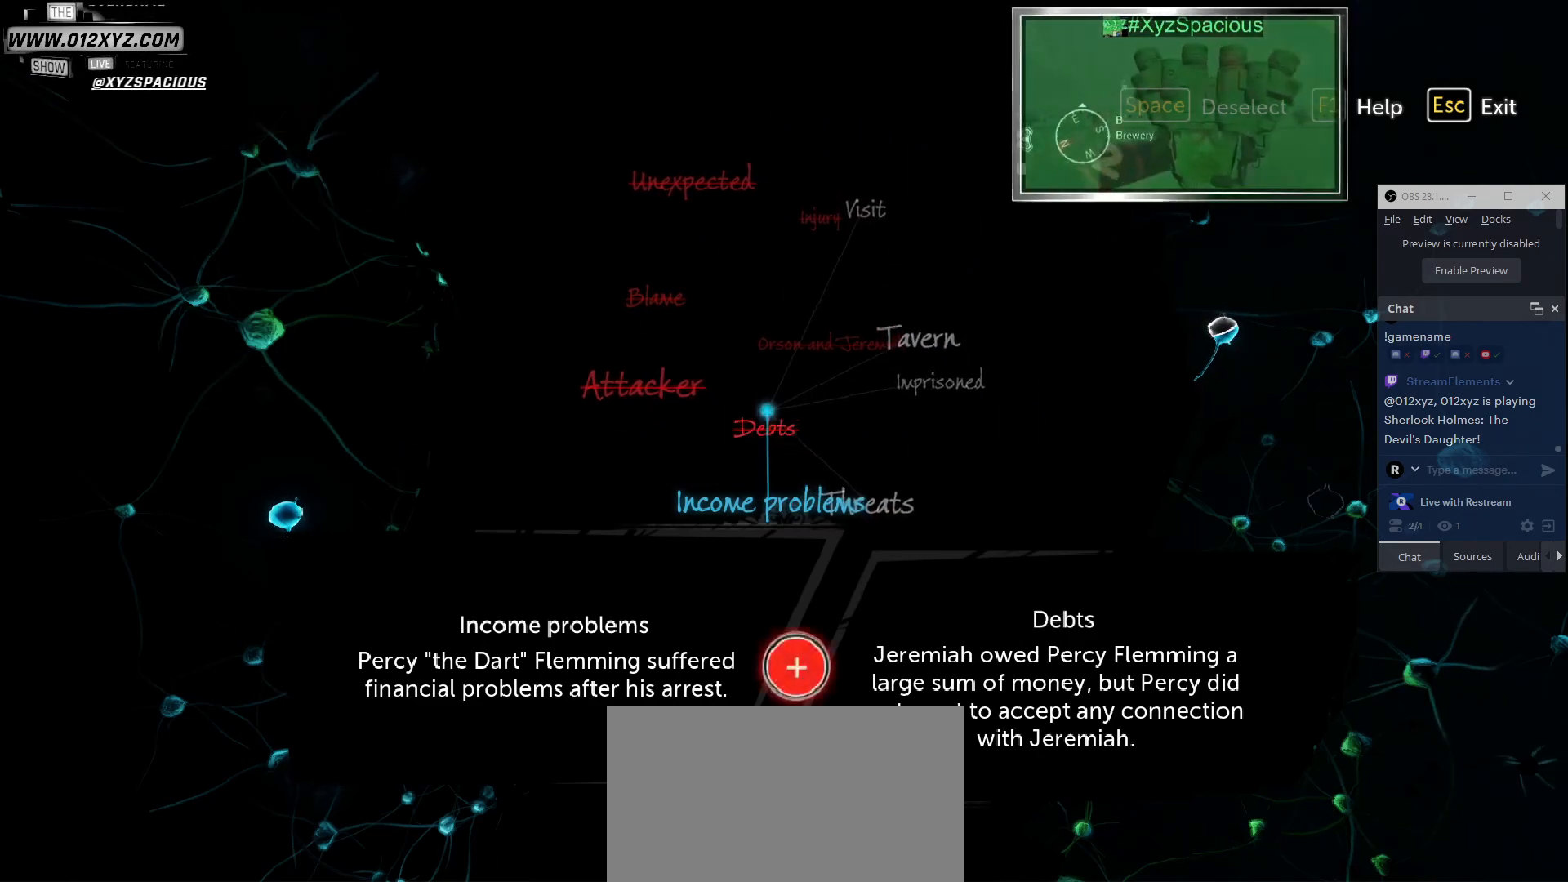
{"keys": [], "mouse": [], "events": []}
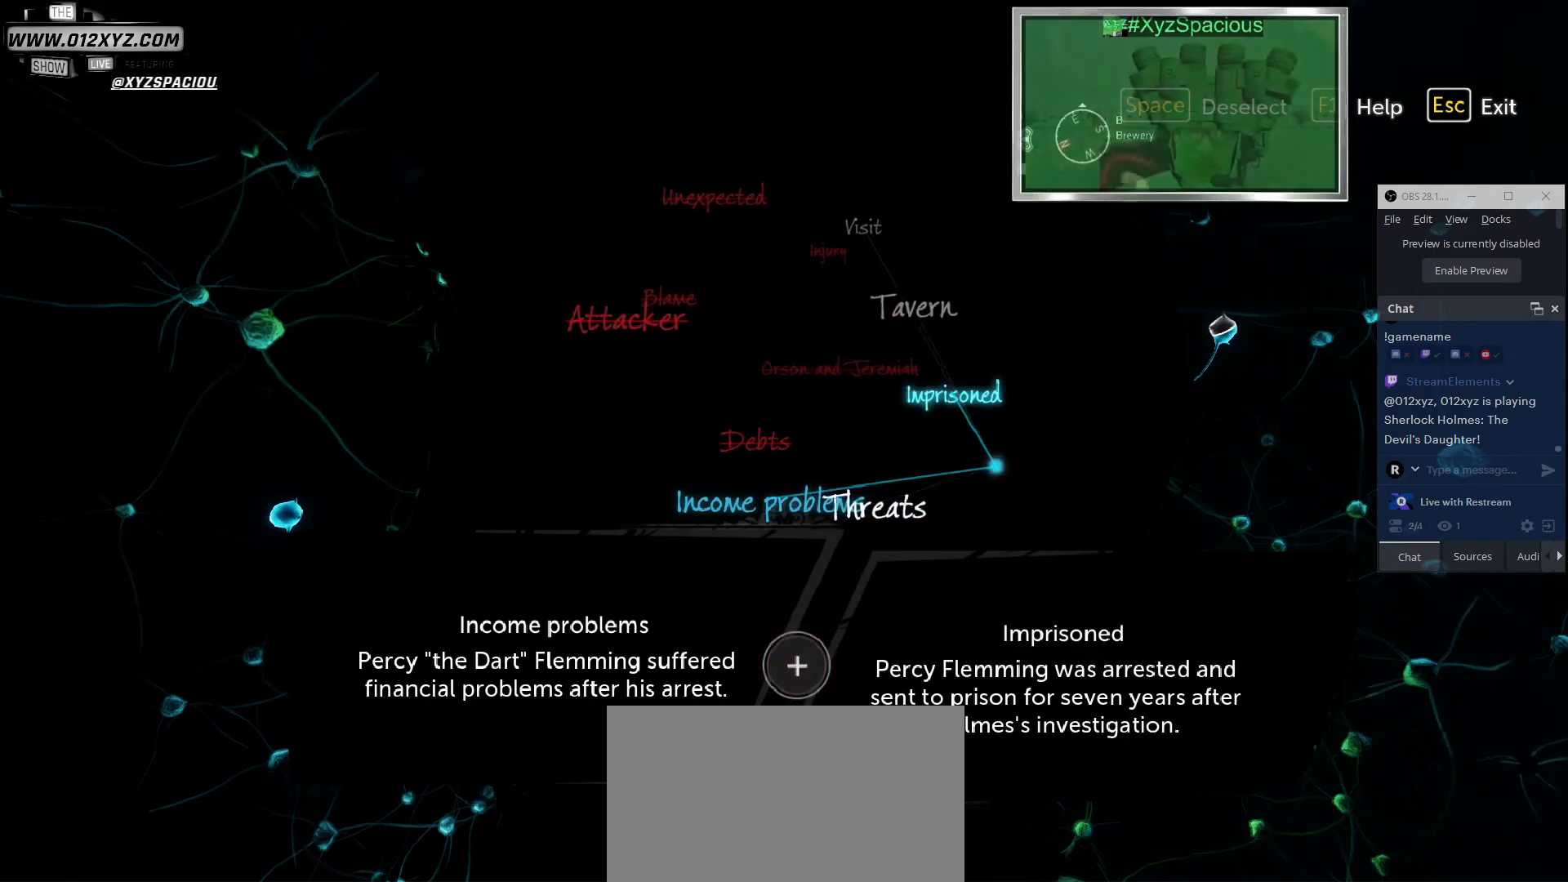
{"keys": [], "mouse": [], "events": []}
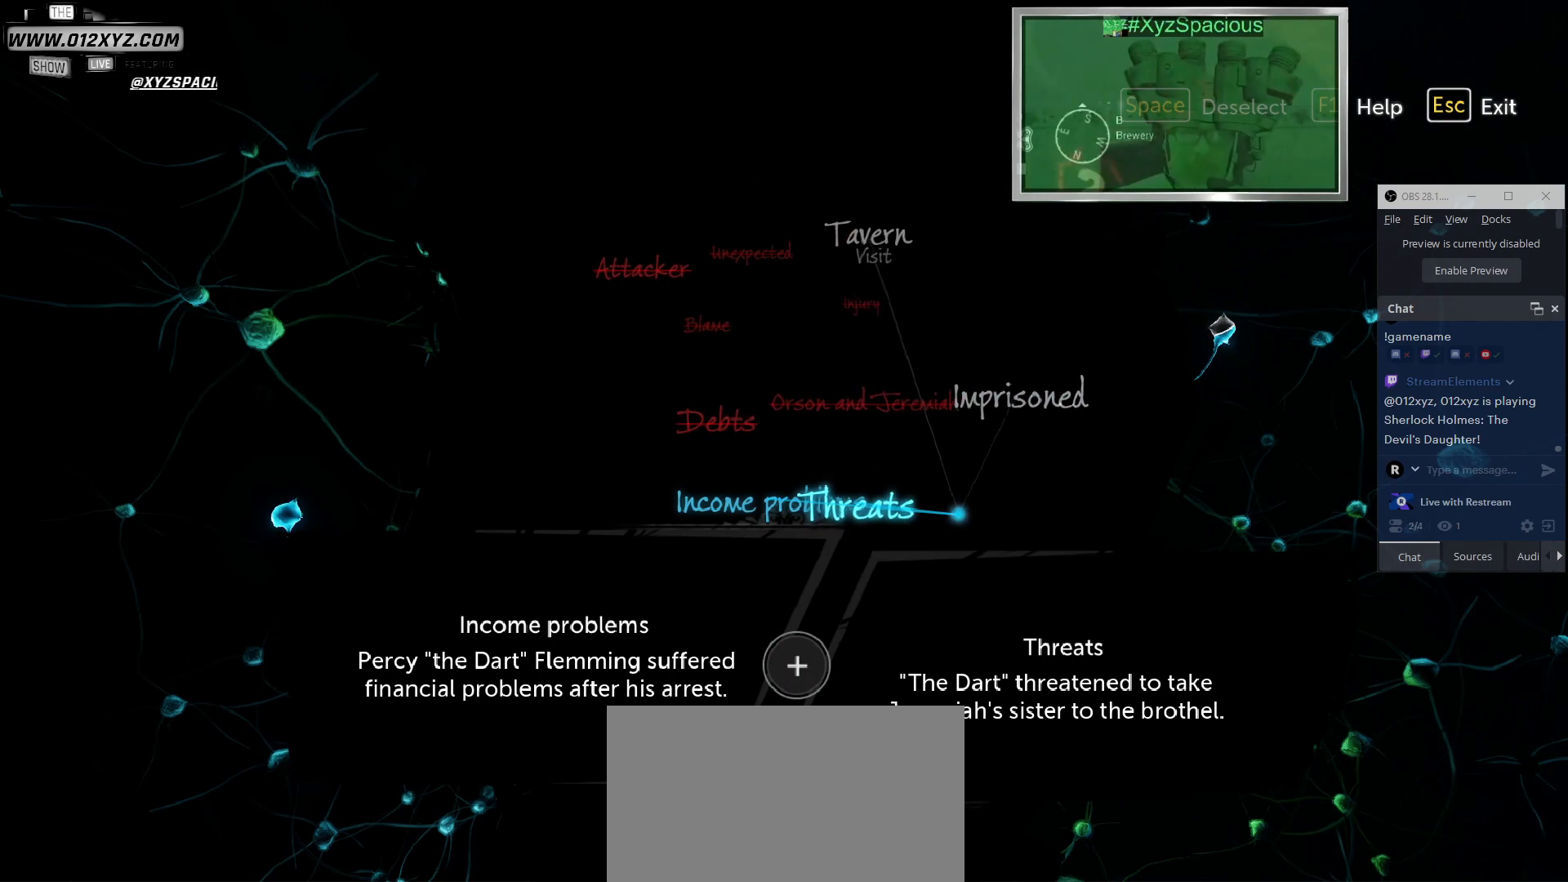
{"keys": [], "mouse": [], "events": []}
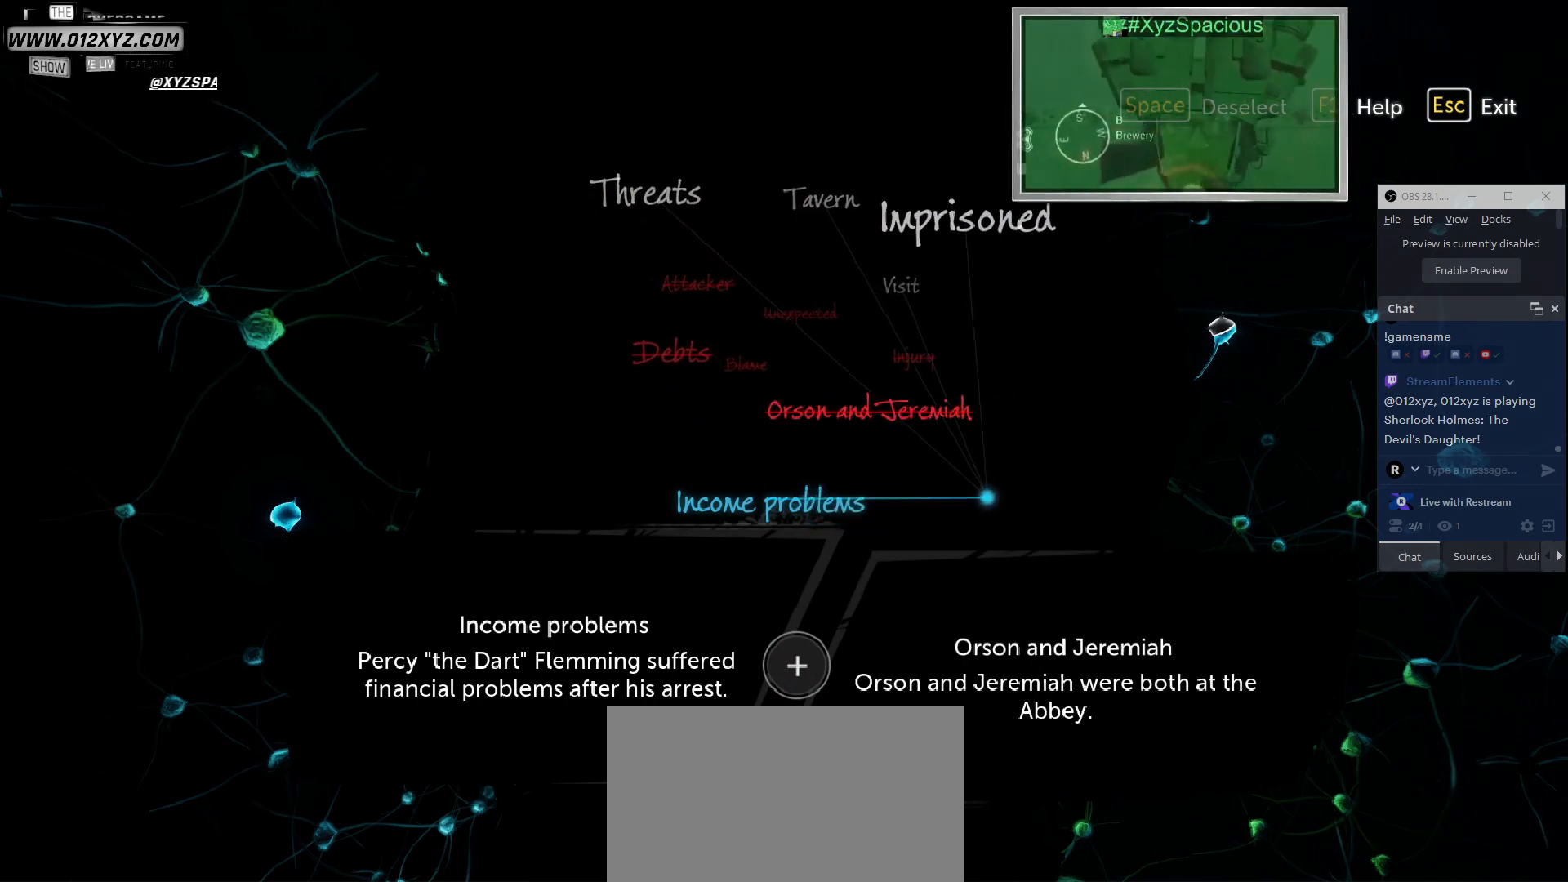
{"keys": [], "mouse": [], "events": [[267, "mouse_right", "down"], [433, "mouse_right", "up"]]}
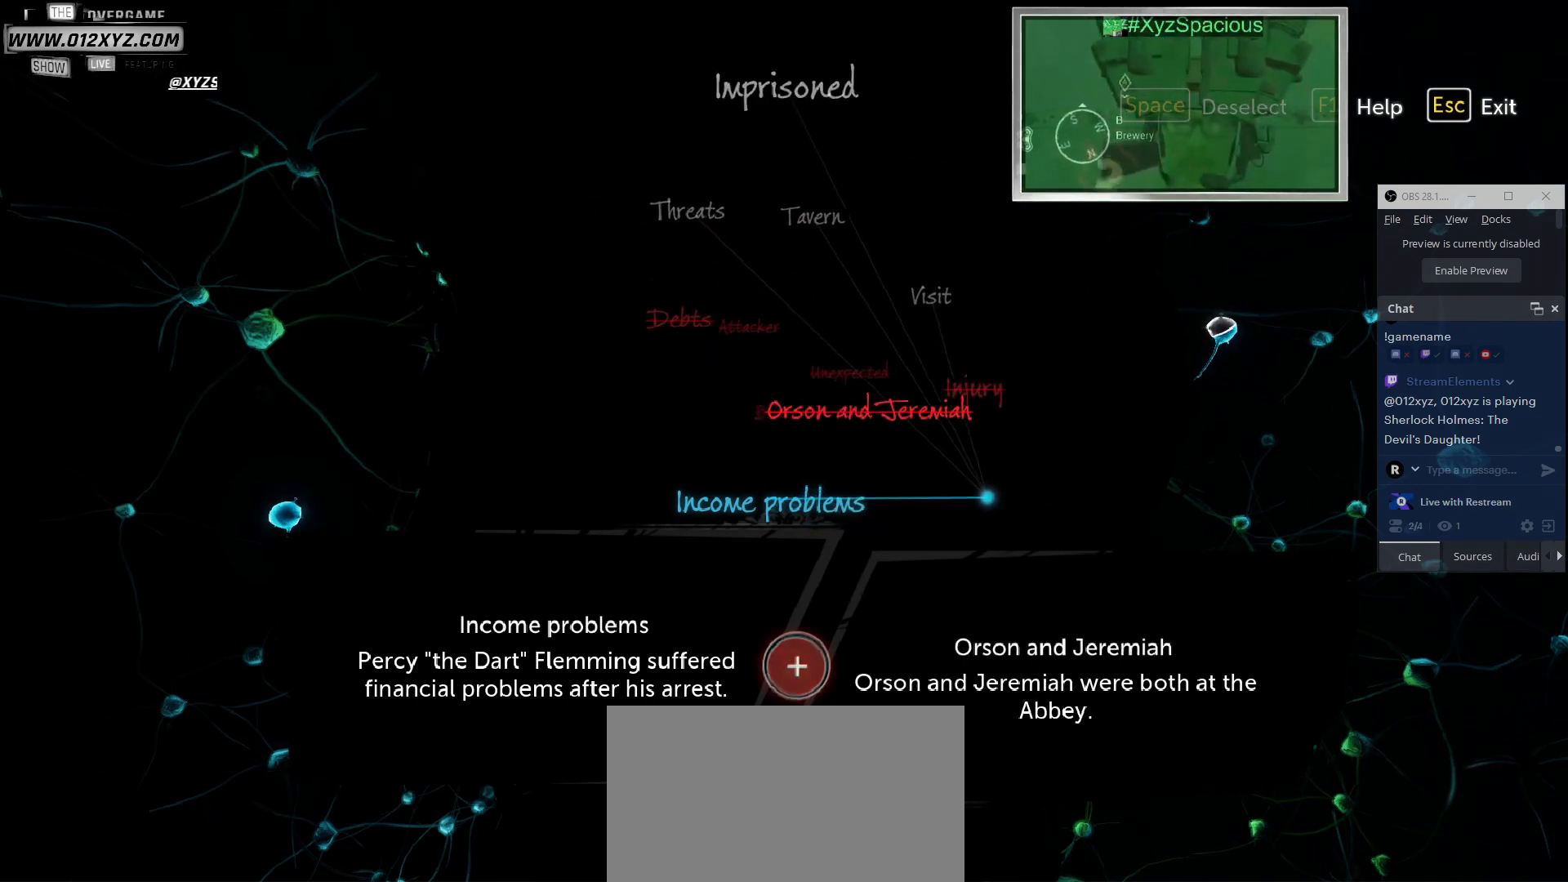
{"keys": [], "mouse": [], "events": []}
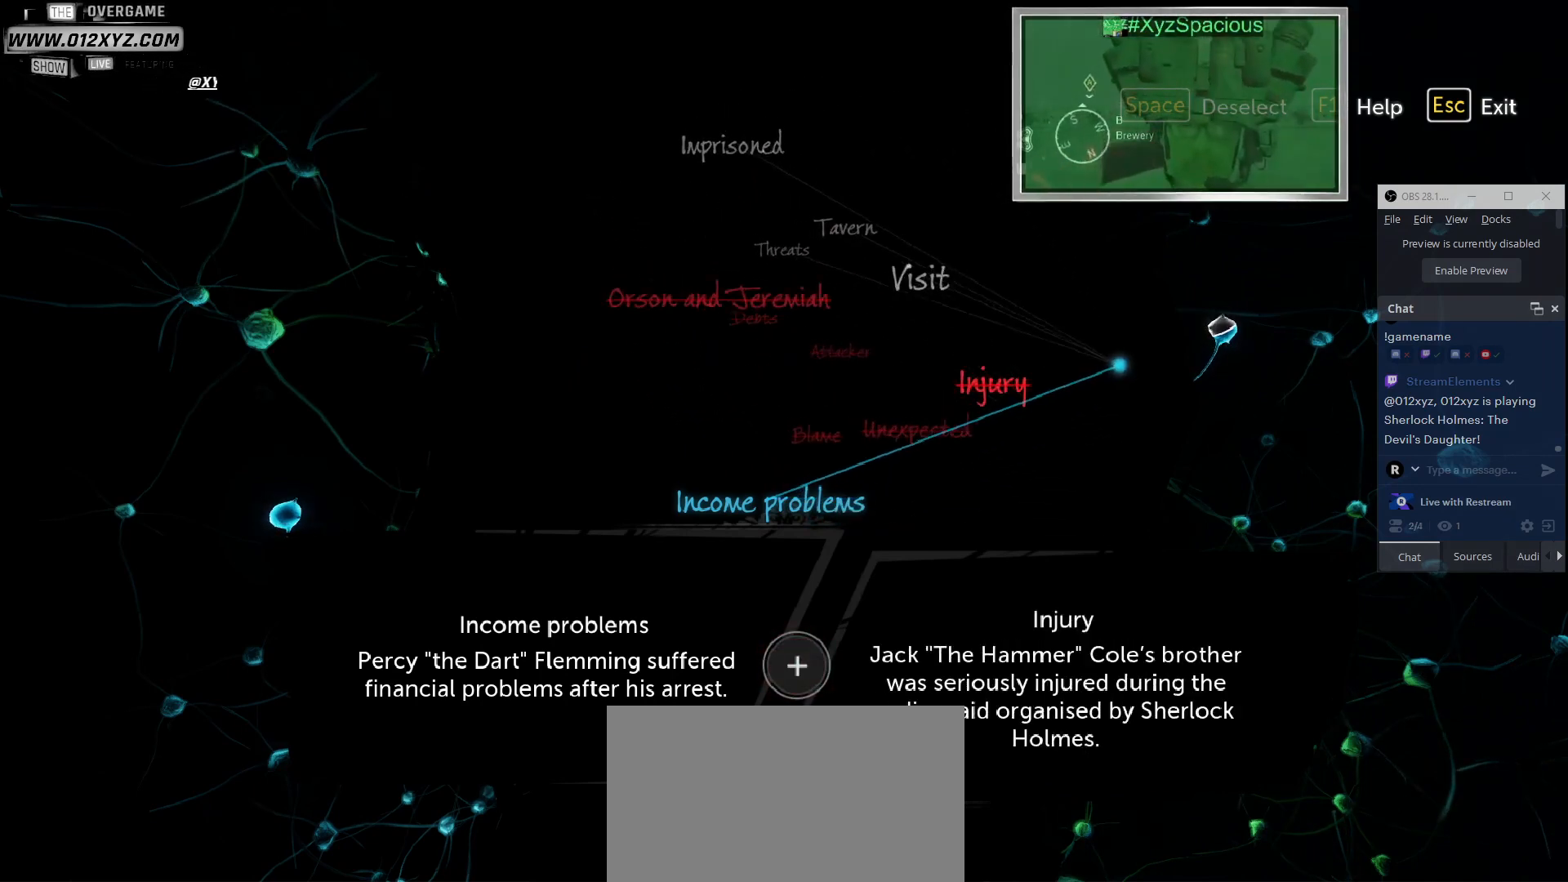
{"keys": [], "mouse": [], "events": [[133, "space", "down"], [300, "space", "up"]]}